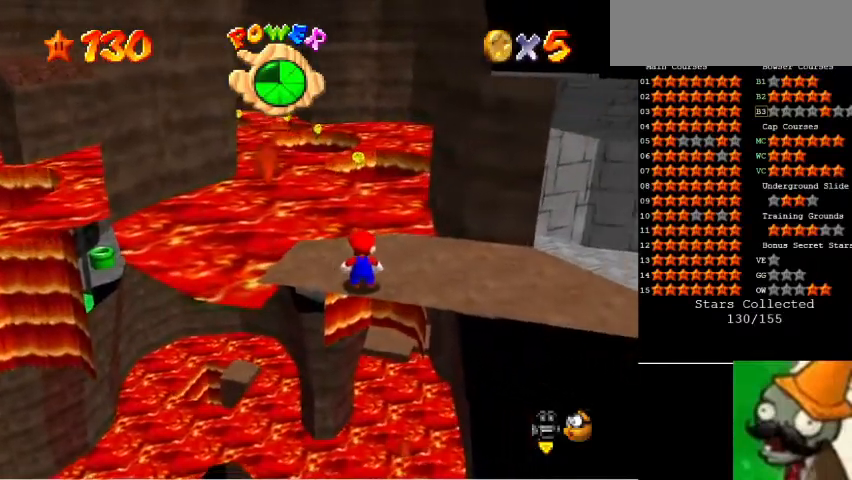
Gameplay with keyboard; each line is a JSON object with the keys held at the frame after it. "events" lists presses ("down") and releases ("up") of "caps_lock", "ctrl_l", "ctrl_r", "down", "left", "num1", "num5", "return", "right", "shift_l", "shift_r", "space", "tab" and "up" between this image and that frame as [ms after this image, input, new state], when the widget could be followed in between. No other keys are recorded. Mouse input is not recorded.
{"keys": ["num5"], "events": [[300, "num5", "down"], [400, "space", "down"], [467, "space", "up"]]}
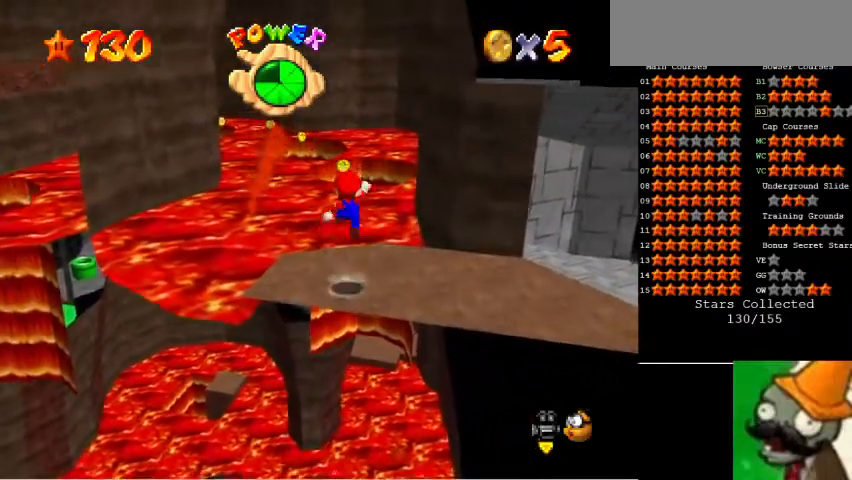
{"keys": ["num5", "space"], "events": [[433, "space", "down"]]}
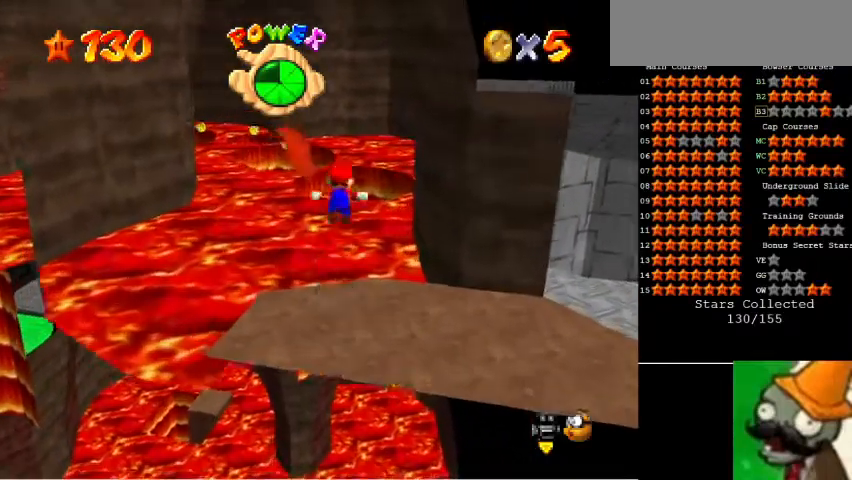
{"keys": ["space"], "events": [[400, "num5", "up"]]}
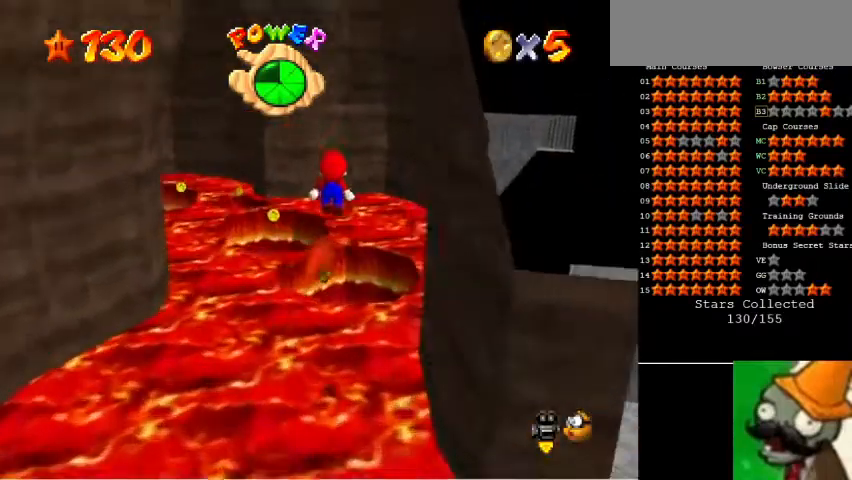
{"keys": ["num5"], "events": [[67, "num1", "down"], [133, "num1", "up"], [333, "space", "up"], [467, "num5", "down"]]}
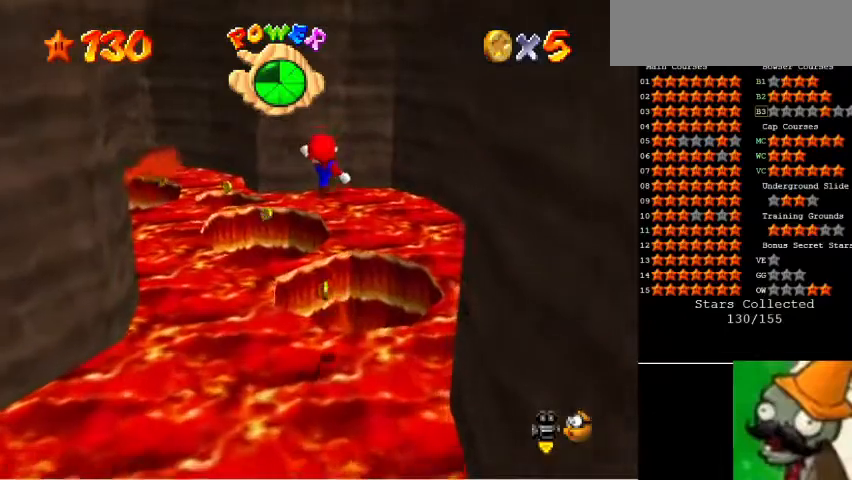
{"keys": [], "events": [[100, "num5", "up"]]}
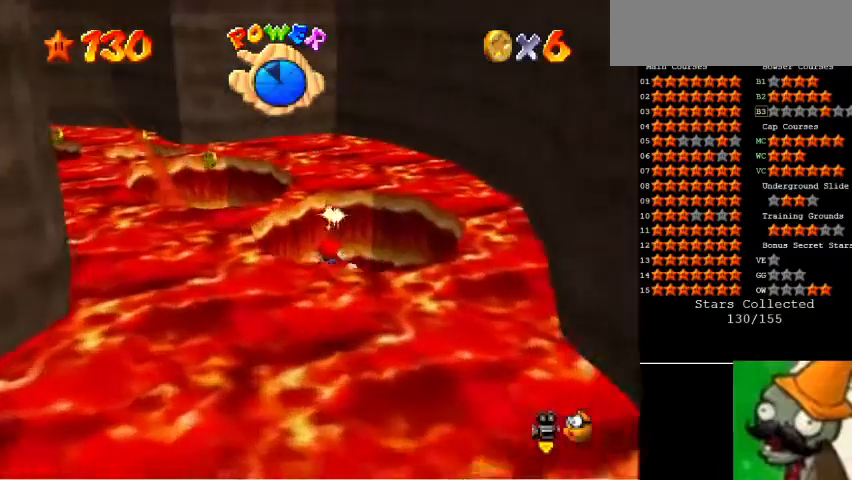
{"keys": [], "events": []}
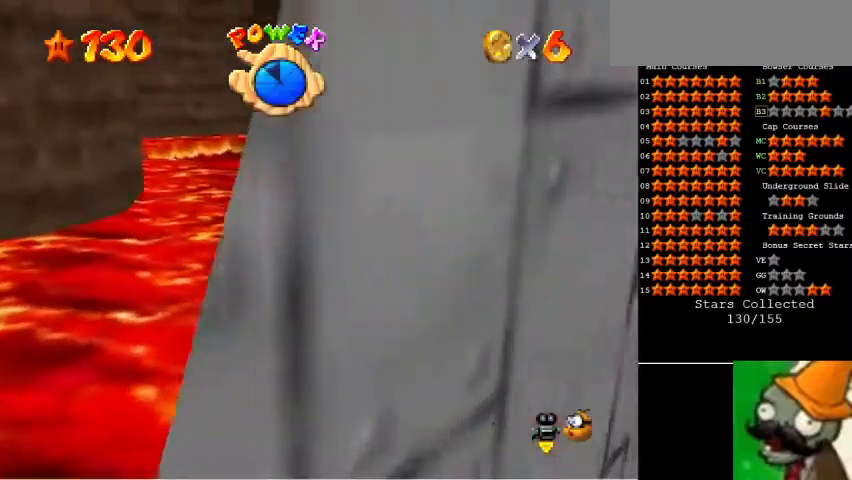
{"keys": [], "events": []}
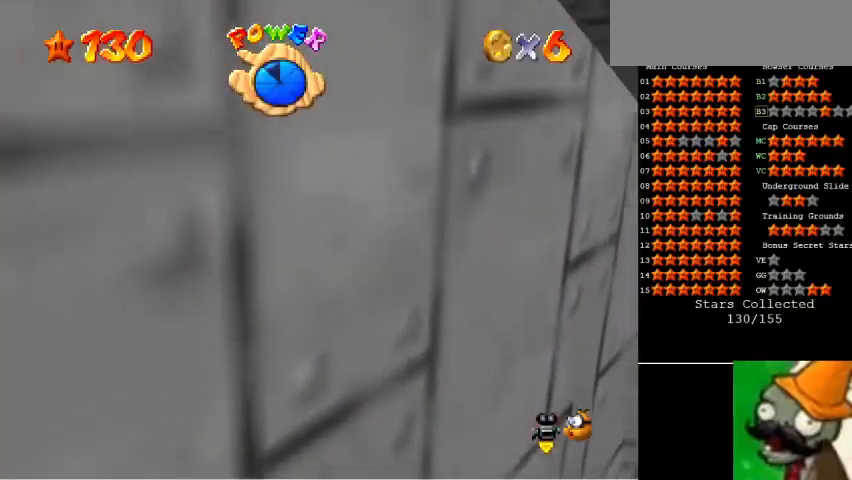
{"keys": ["num5", "space"], "events": [[333, "num5", "down"], [433, "space", "down"]]}
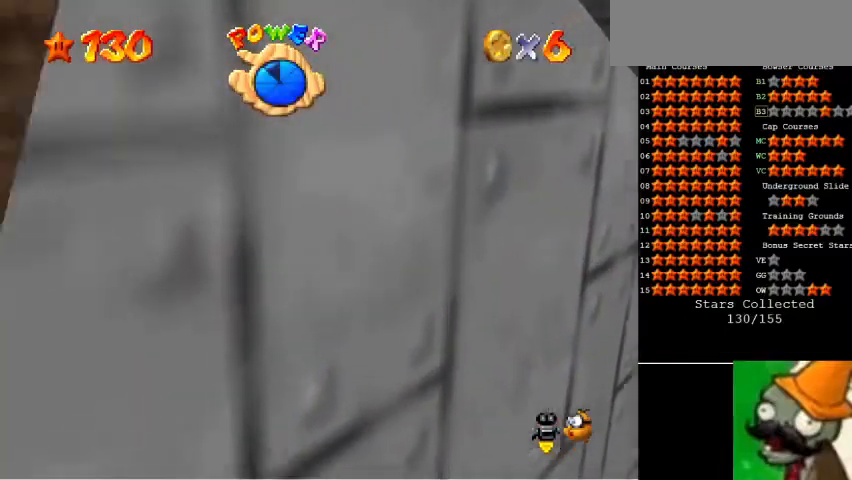
{"keys": ["num5", "space"], "events": []}
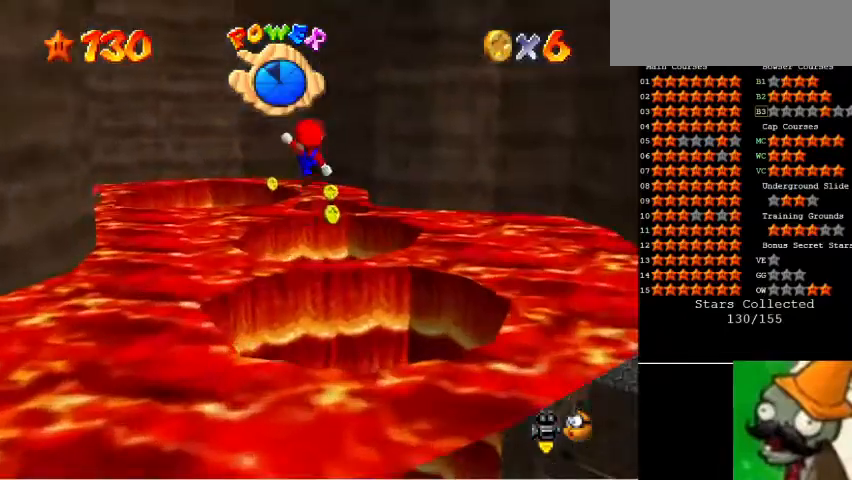
{"keys": [], "events": [[33, "space", "up"], [367, "num5", "up"]]}
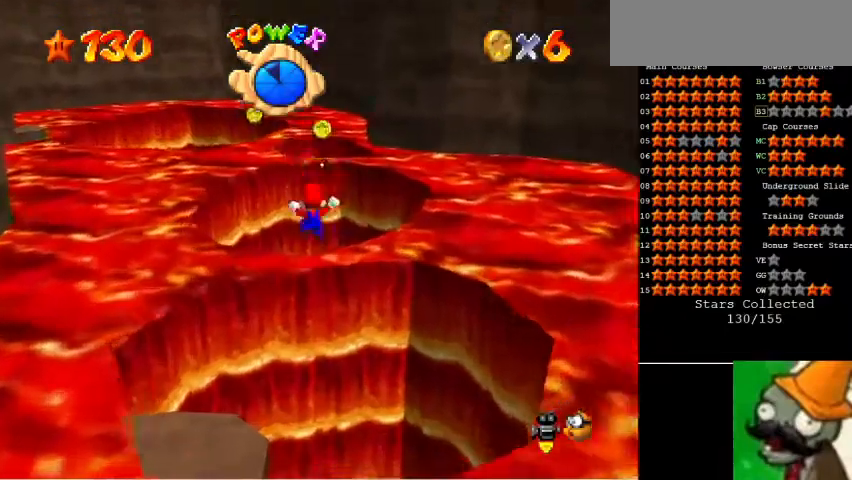
{"keys": ["num5", "space"], "events": [[267, "space", "down"], [333, "num5", "down"]]}
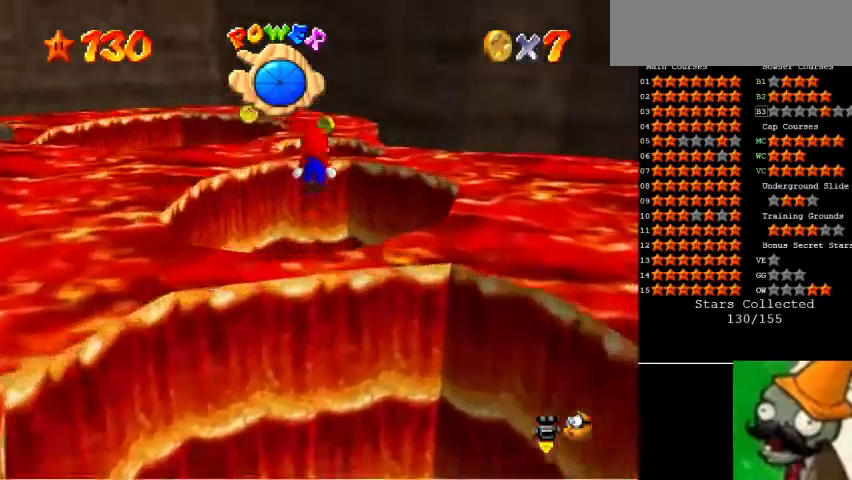
{"keys": ["num5"], "events": [[167, "num5", "up"], [267, "space", "up"], [400, "num5", "down"]]}
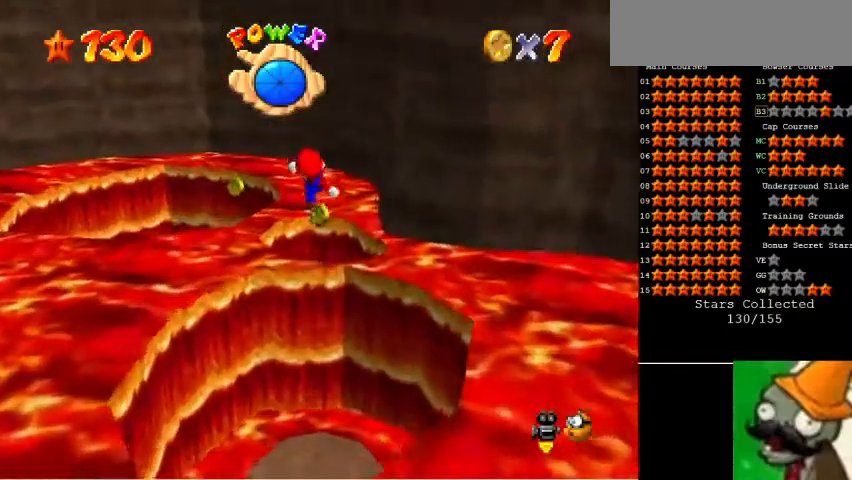
{"keys": [], "events": [[100, "num5", "up"]]}
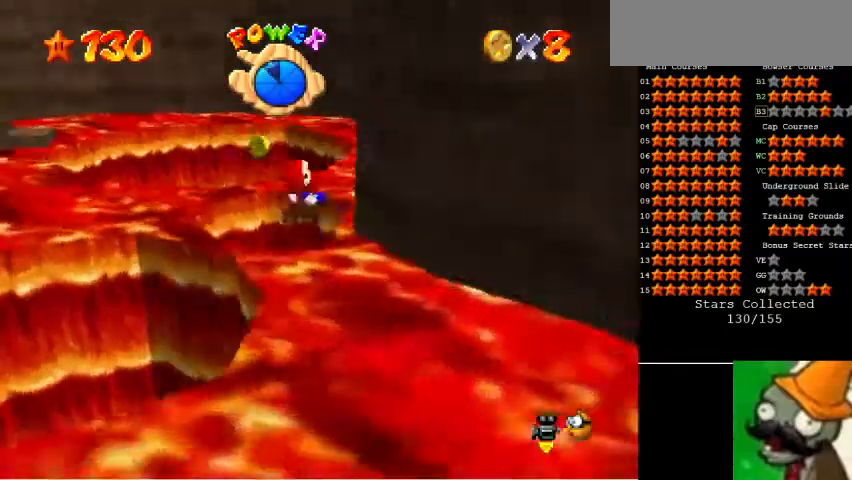
{"keys": ["num1"], "events": [[500, "num1", "down"]]}
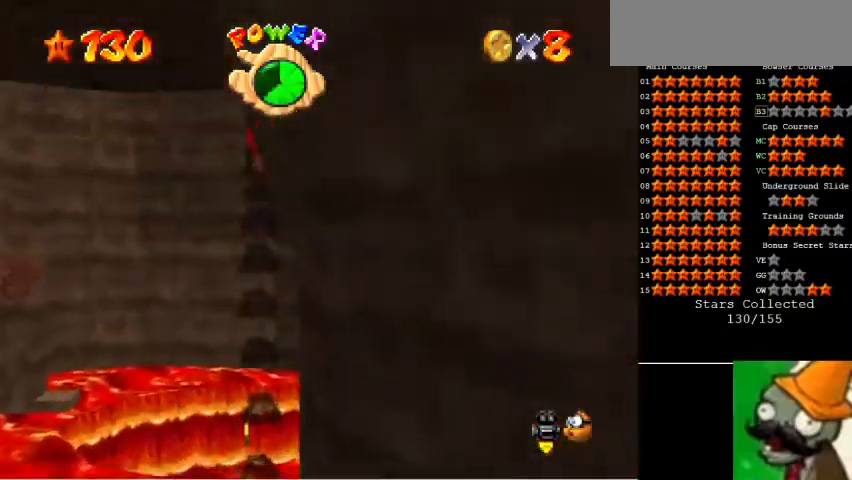
{"keys": [], "events": [[167, "num1", "up"]]}
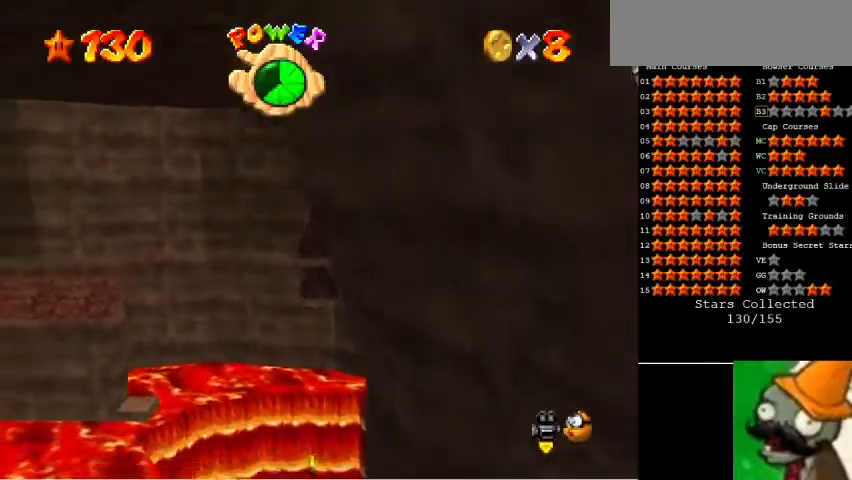
{"keys": [], "events": []}
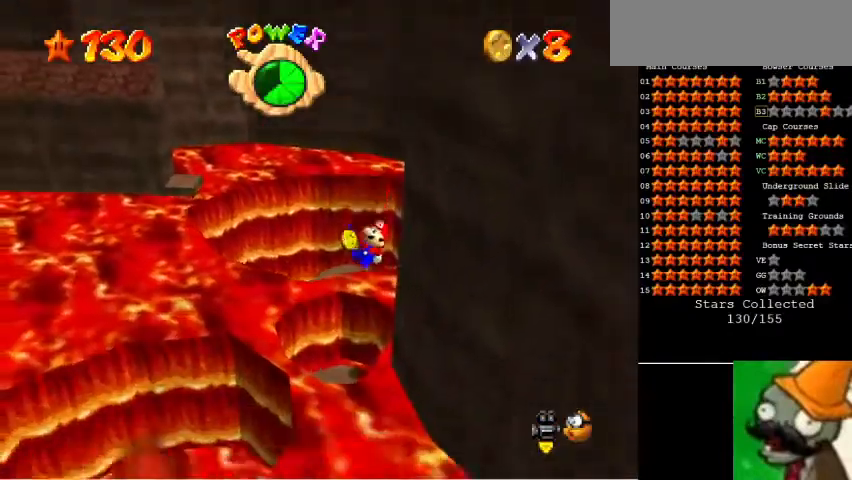
{"keys": [], "events": [[33, "num1", "down"], [167, "num1", "up"]]}
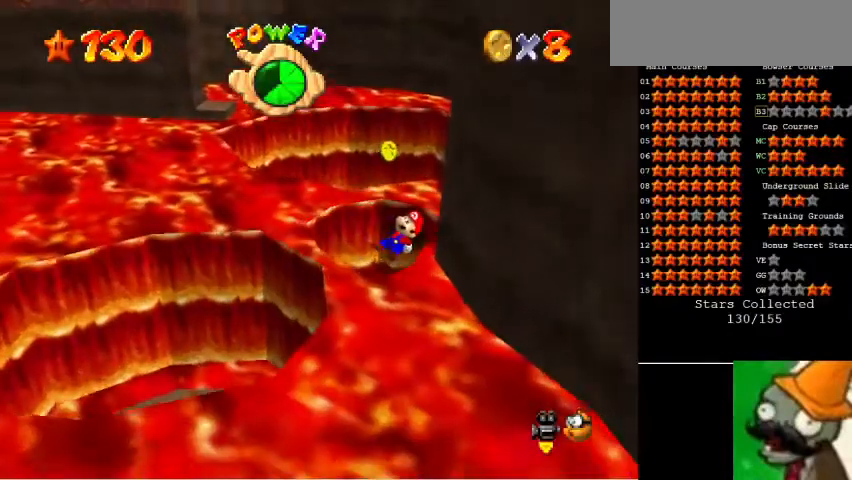
{"keys": [], "events": []}
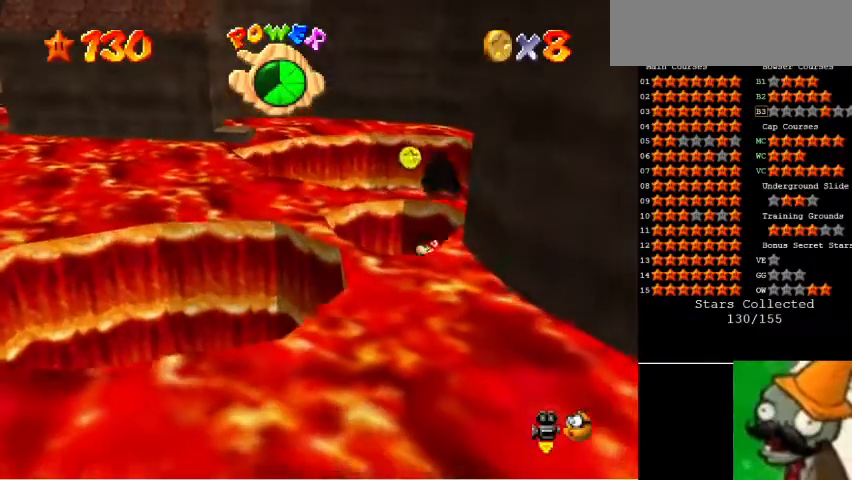
{"keys": [], "events": []}
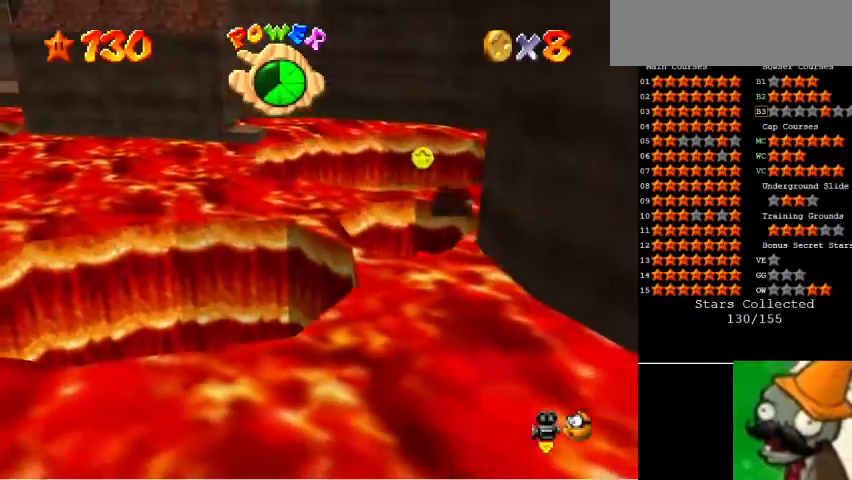
{"keys": [], "events": [[133, "num1", "down"], [167, "num1", "up"]]}
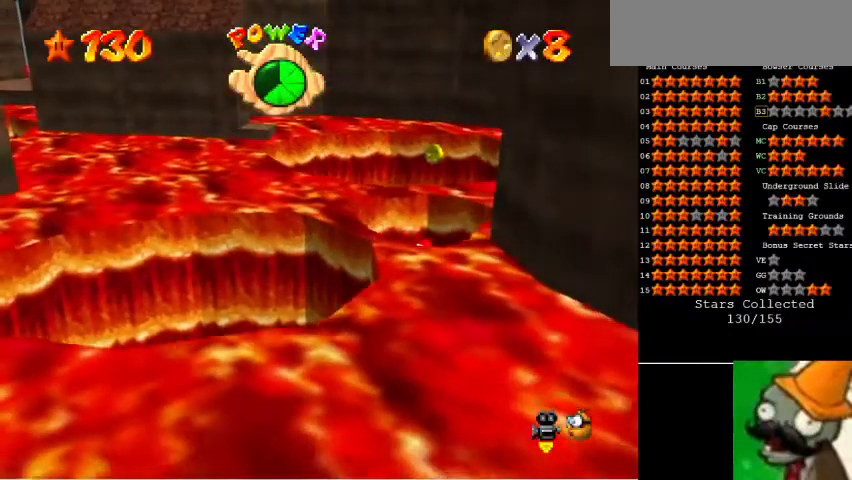
{"keys": ["num1", "space"], "events": [[167, "num5", "down"], [233, "space", "down"], [500, "num1", "down"], [500, "num5", "up"]]}
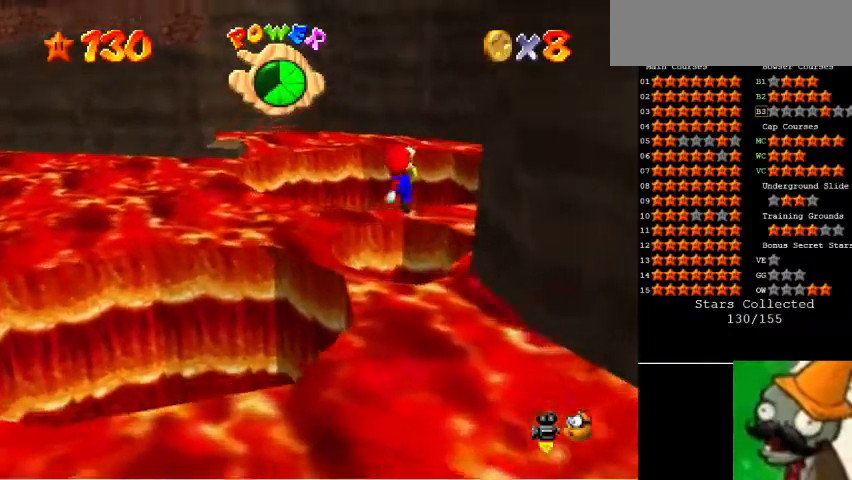
{"keys": [], "events": [[67, "num1", "up"], [133, "space", "up"], [200, "num5", "down"], [333, "num5", "up"]]}
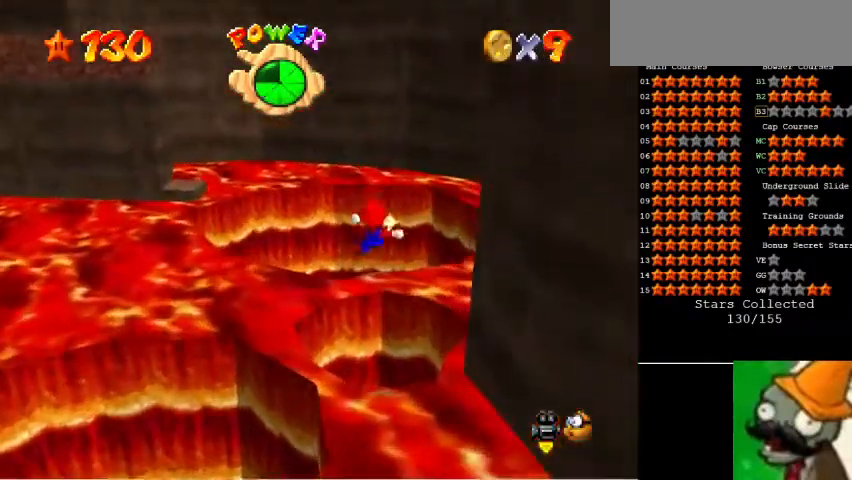
{"keys": [], "events": []}
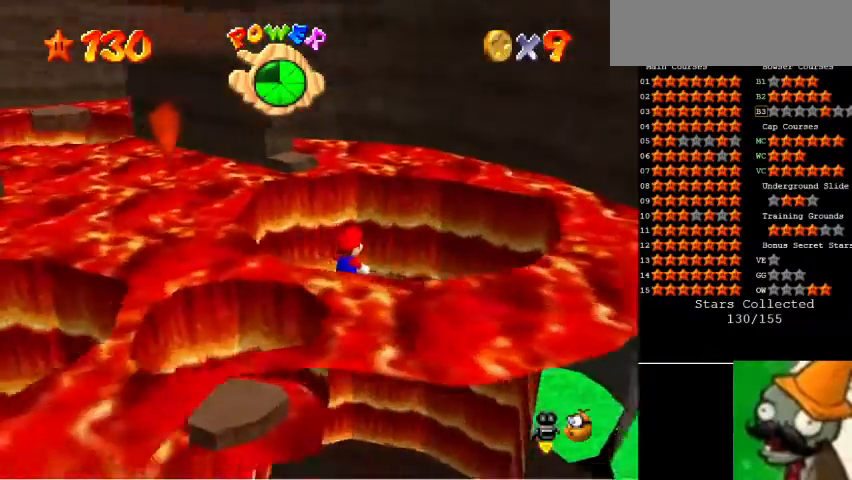
{"keys": [], "events": [[400, "num1", "down"], [467, "num1", "up"]]}
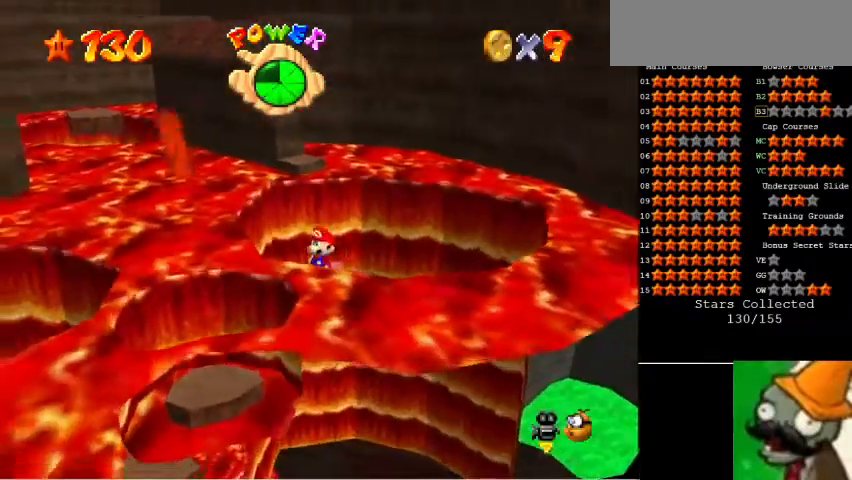
{"keys": [], "events": []}
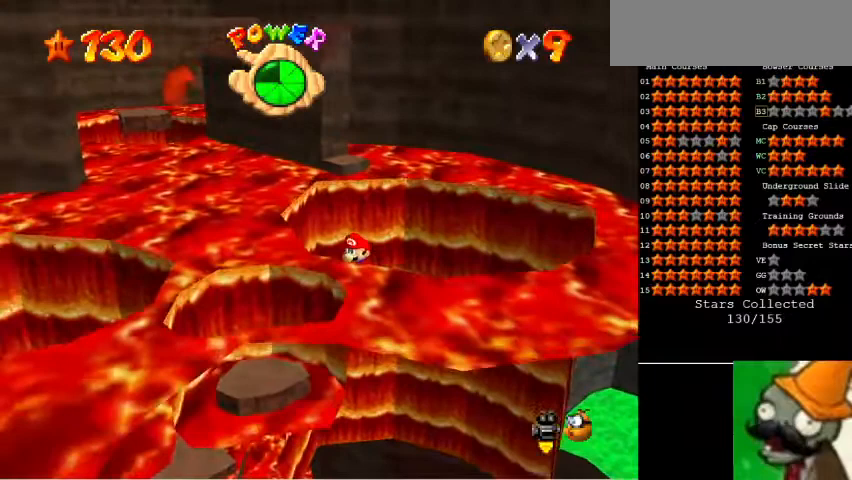
{"keys": [], "events": []}
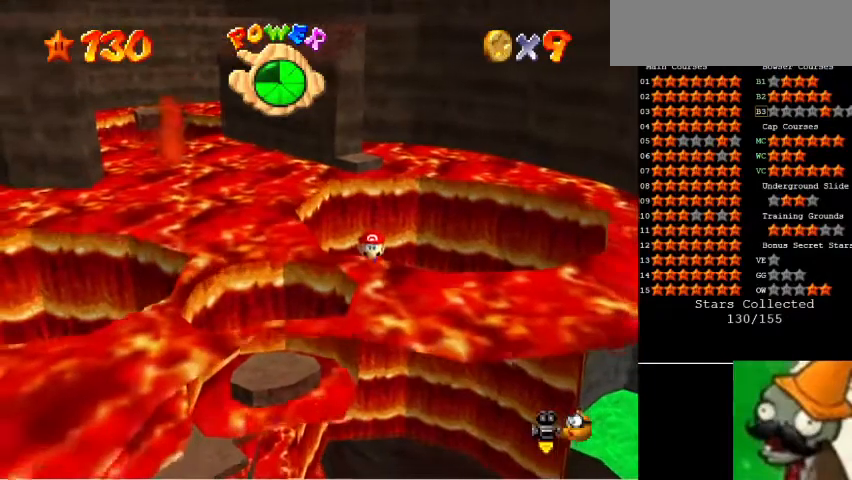
{"keys": ["num5"], "events": [[433, "num5", "down"]]}
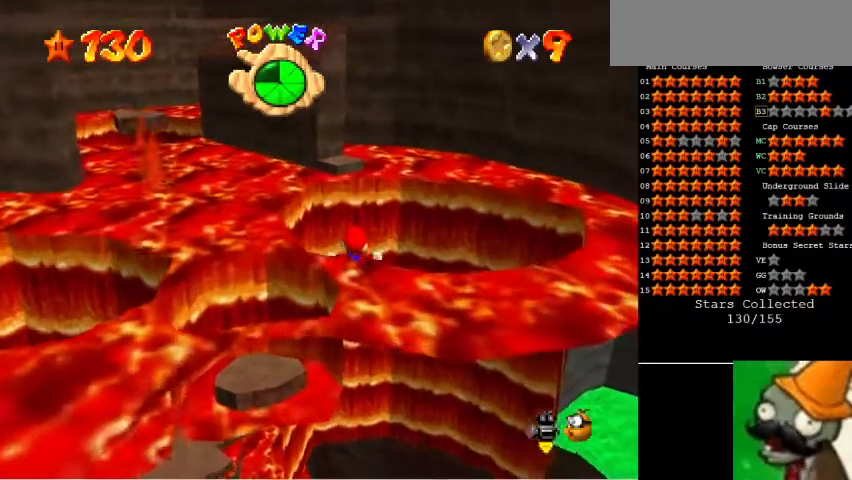
{"keys": ["num1", "num5"], "events": [[200, "space", "down"], [300, "space", "up"], [467, "num1", "down"]]}
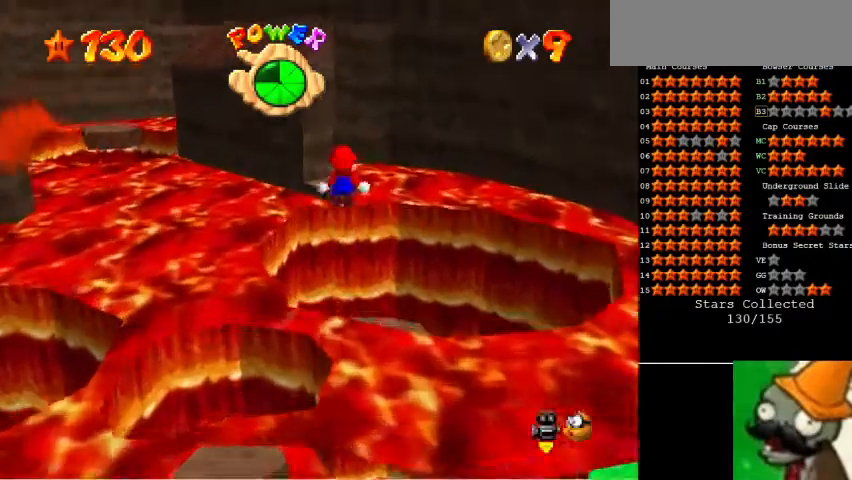
{"keys": ["num1"], "events": [[167, "num5", "up"], [200, "num1", "up"], [500, "num1", "down"]]}
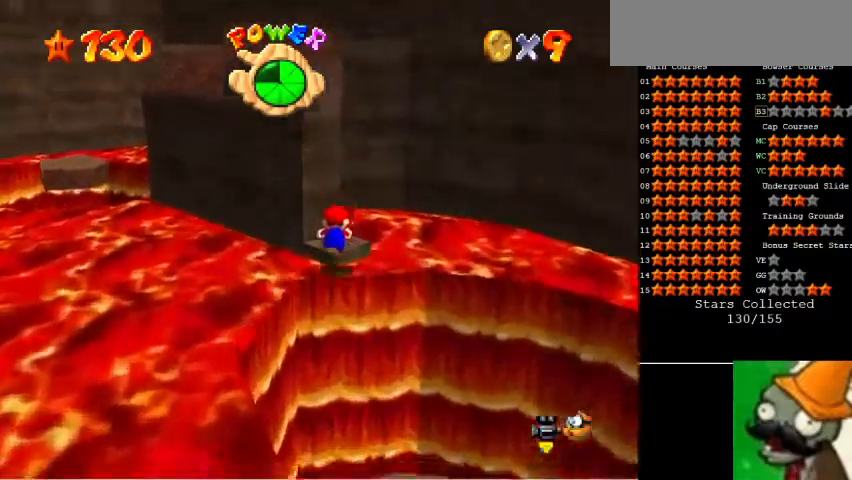
{"keys": [], "events": [[33, "num1", "up"]]}